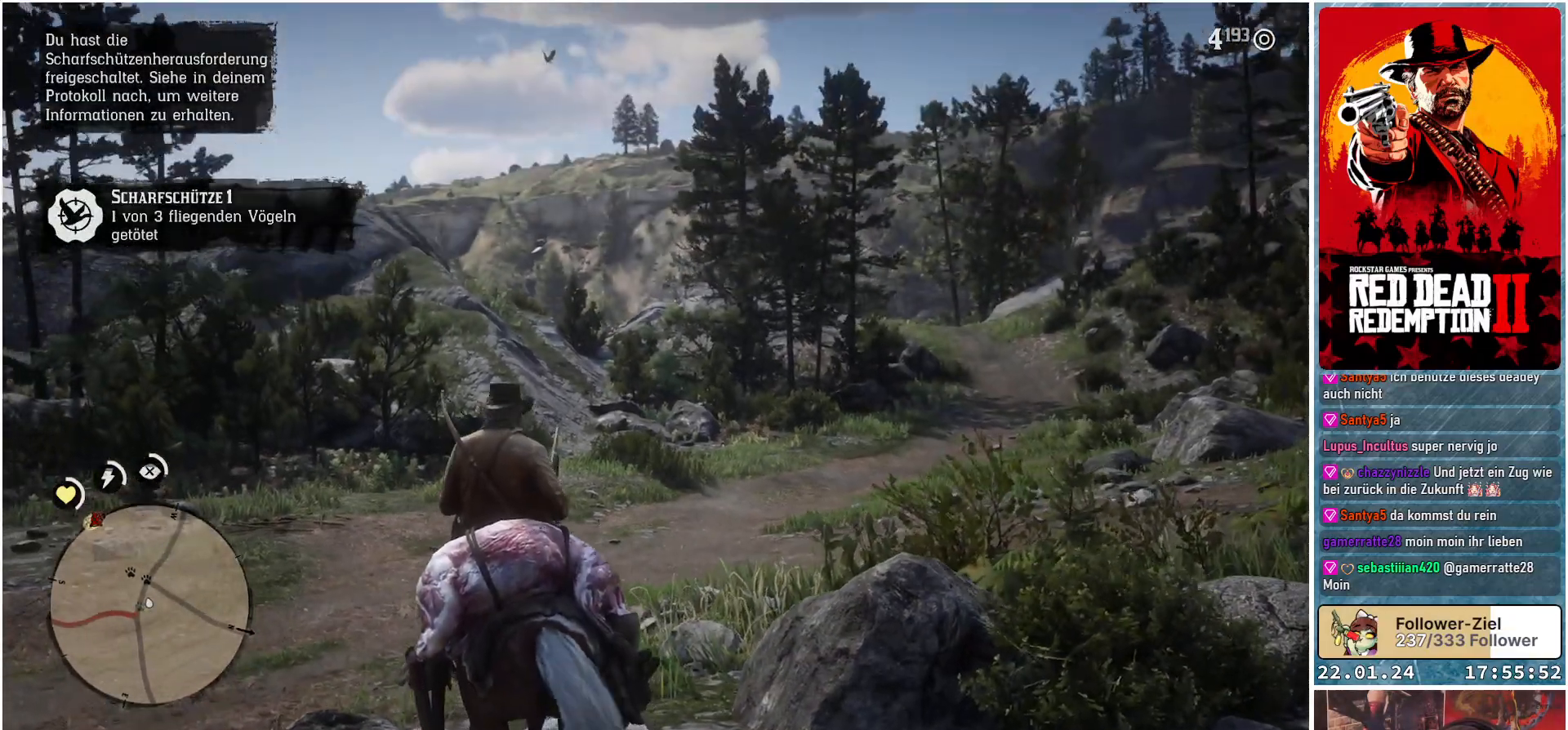
Gameplay with a controller (Xbox layout); each line is a JSON object with the inputs held at the frame after it. "events" lists button and stick changes between this image and that frame as [ms after this image, input, new state], when the widget could be followed in between.
{"buttons": ["L2"], "left_stick": "center", "right_stick": "up", "events": [[34, "L2", "down"], [451, "right_stick", "up"]]}
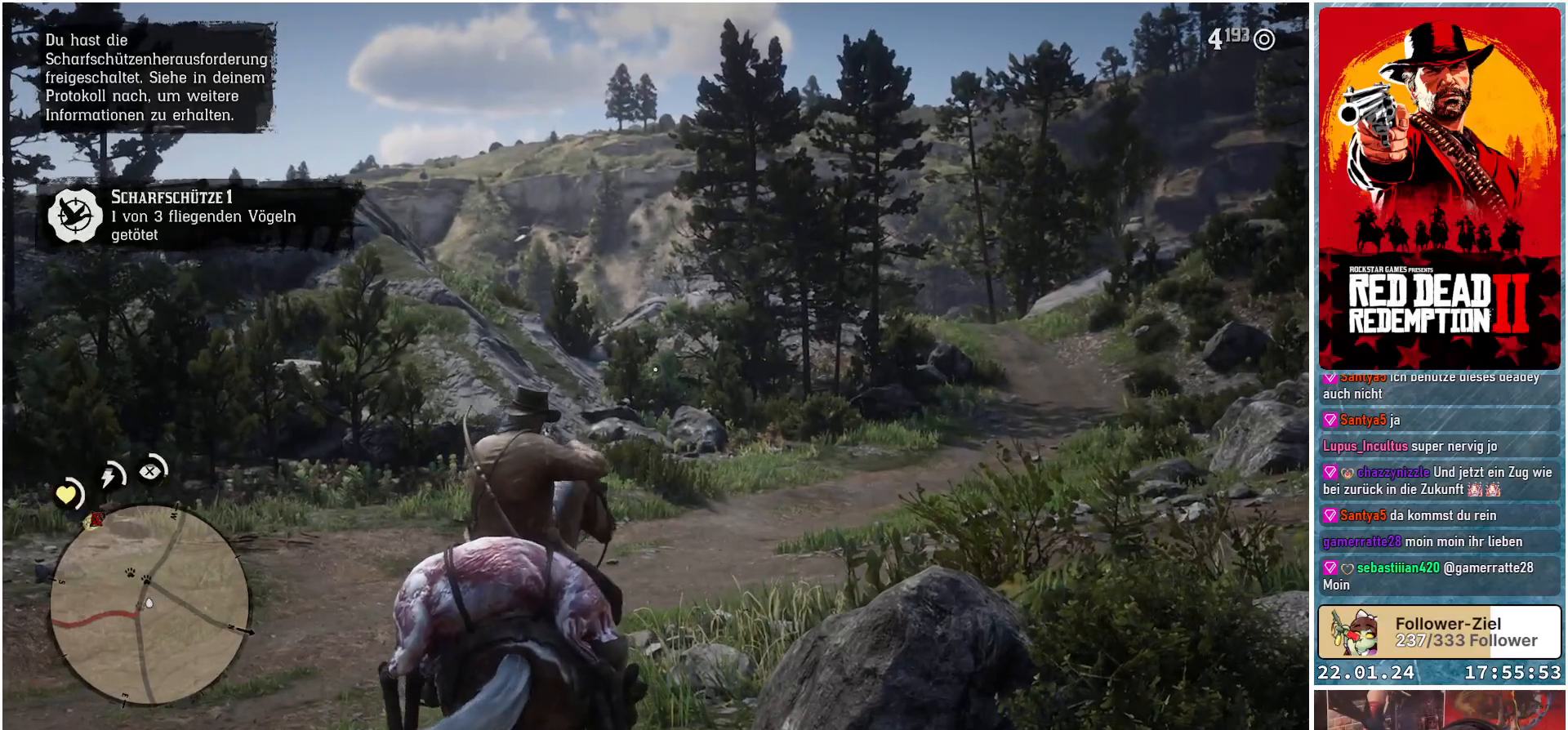
{"buttons": ["L2"], "left_stick": "center", "right_stick": "center", "events": [[50, "L2", "up"], [100, "right_stick", "up-left"], [400, "L2", "down"], [450, "right_stick", "center"]]}
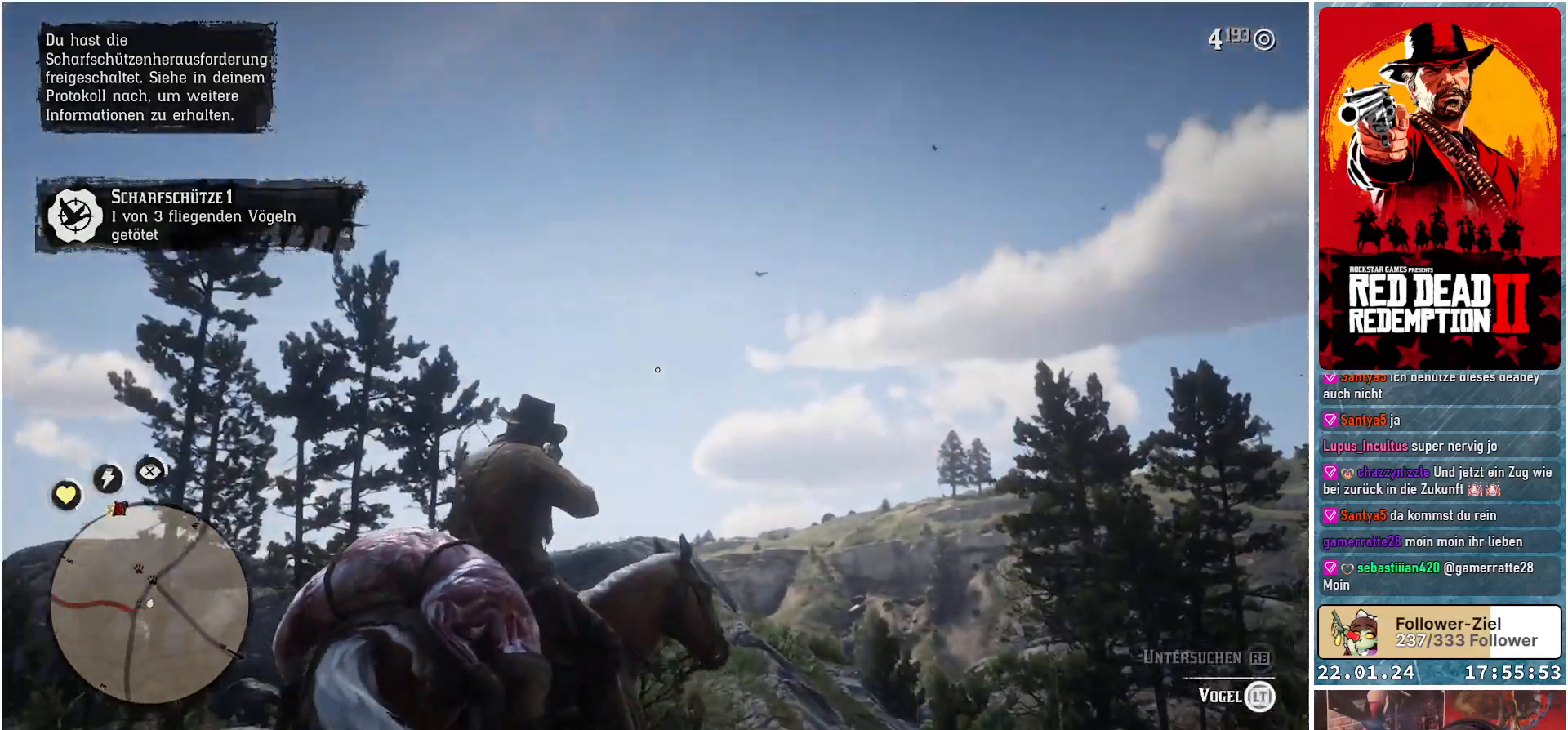
{"buttons": ["L2"], "left_stick": "center", "right_stick": "center", "events": []}
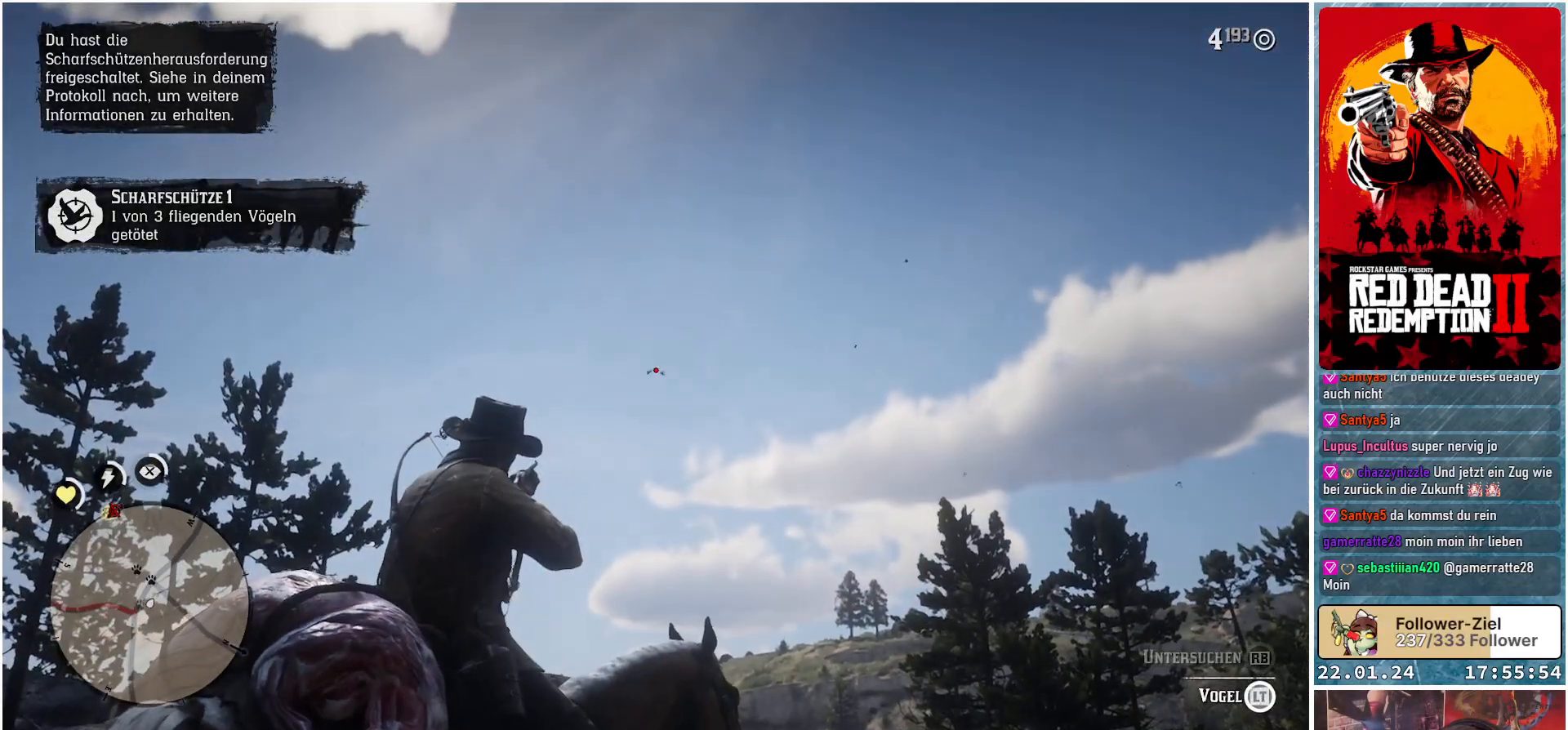
{"buttons": ["L2", "R2"], "left_stick": "center", "right_stick": "center", "events": [[383, "R2", "down"]]}
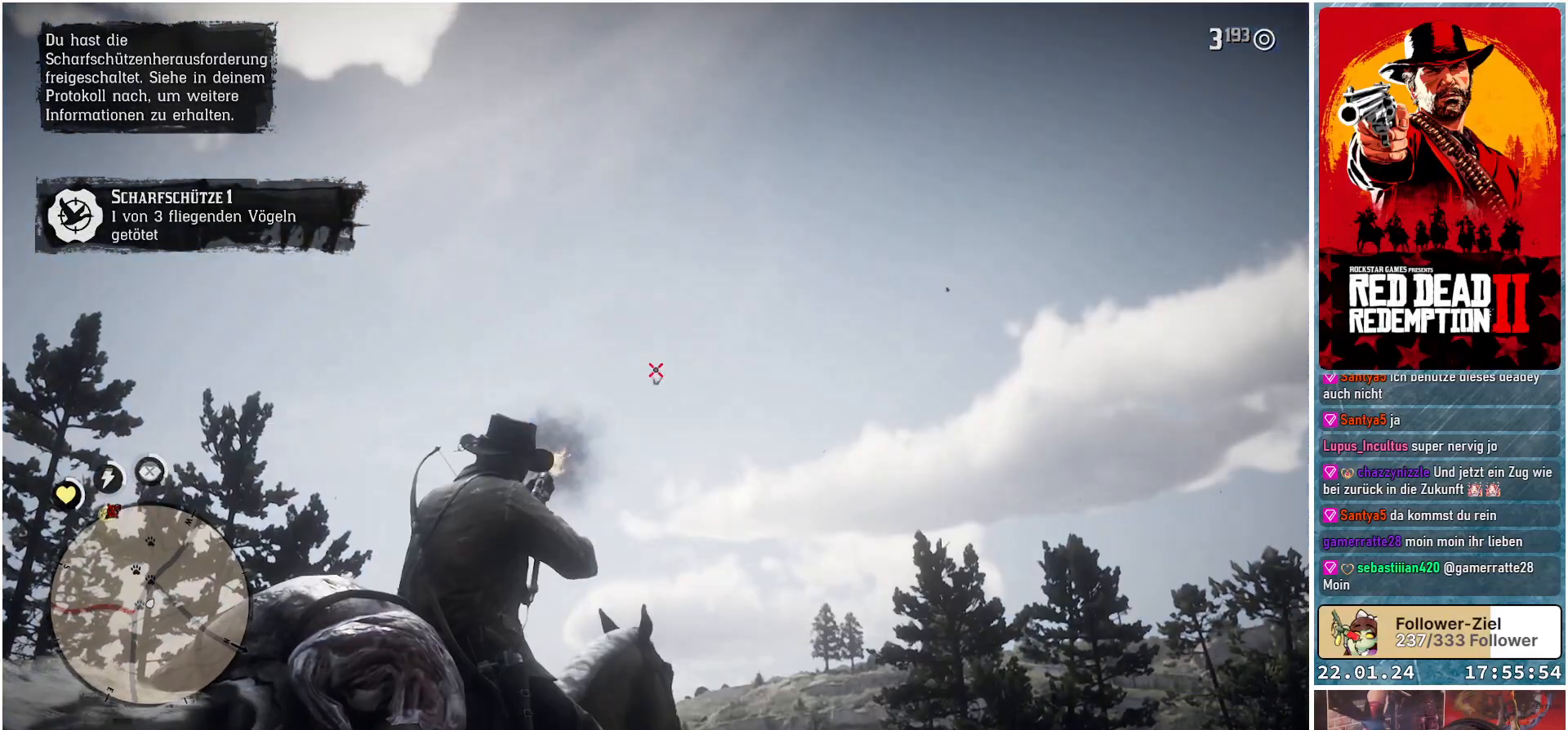
{"buttons": [], "left_stick": "center", "right_stick": "center", "events": [[34, "R2", "up"], [417, "L2", "up"]]}
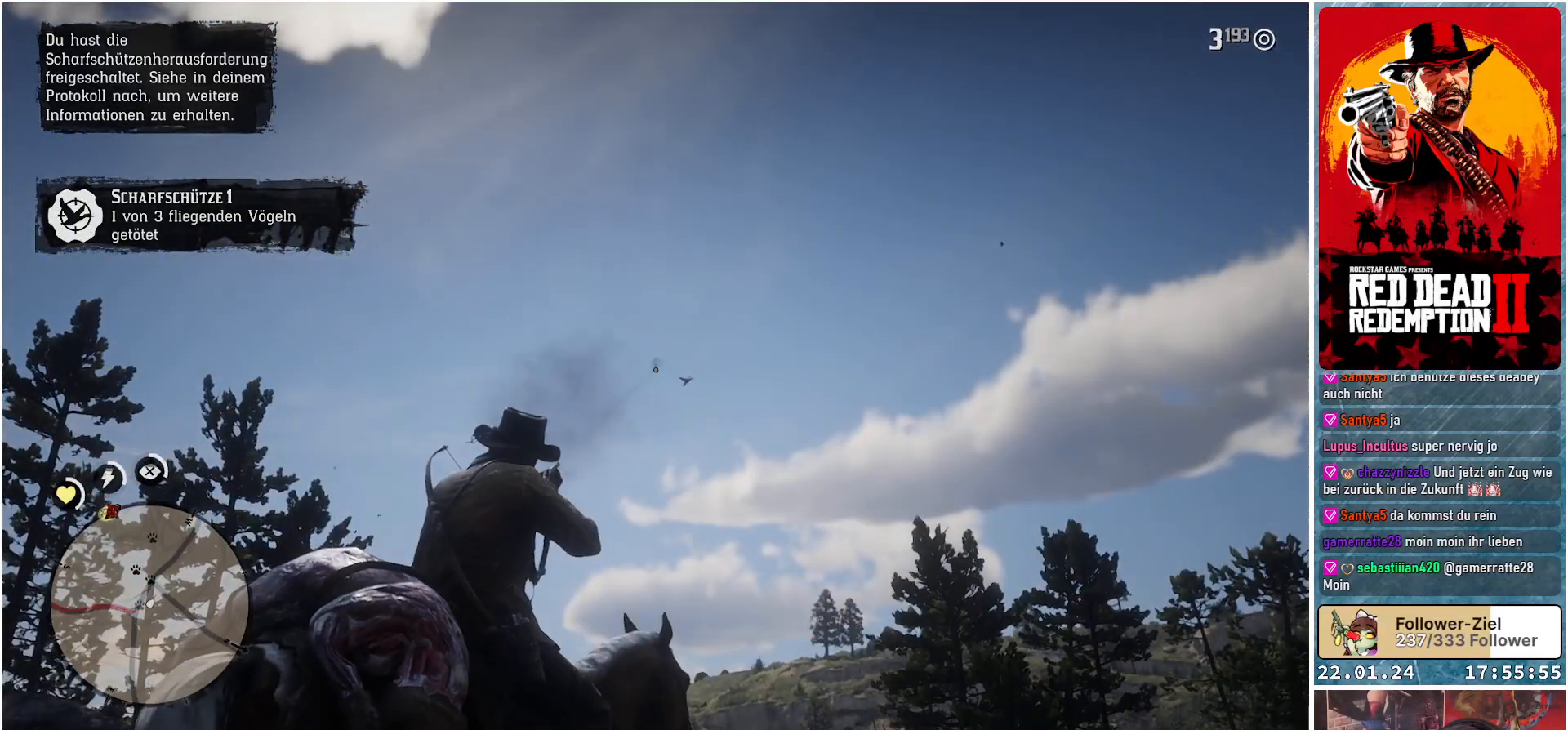
{"buttons": [], "left_stick": "center", "right_stick": "down-right", "events": [[33, "right_stick", "down-right"]]}
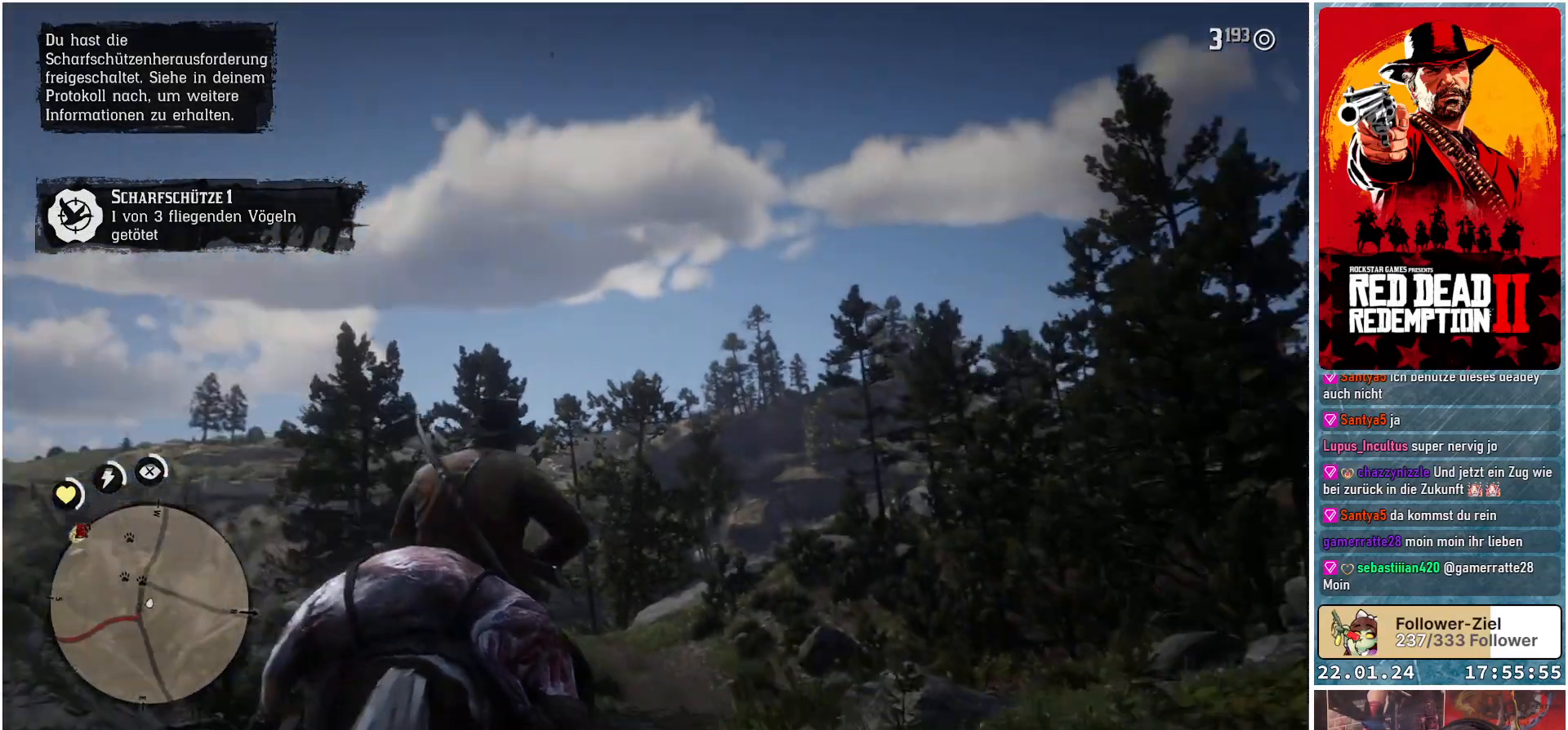
{"buttons": ["L2"], "left_stick": "center", "right_stick": "center", "events": [[117, "L2", "down"], [167, "right_stick", "center"]]}
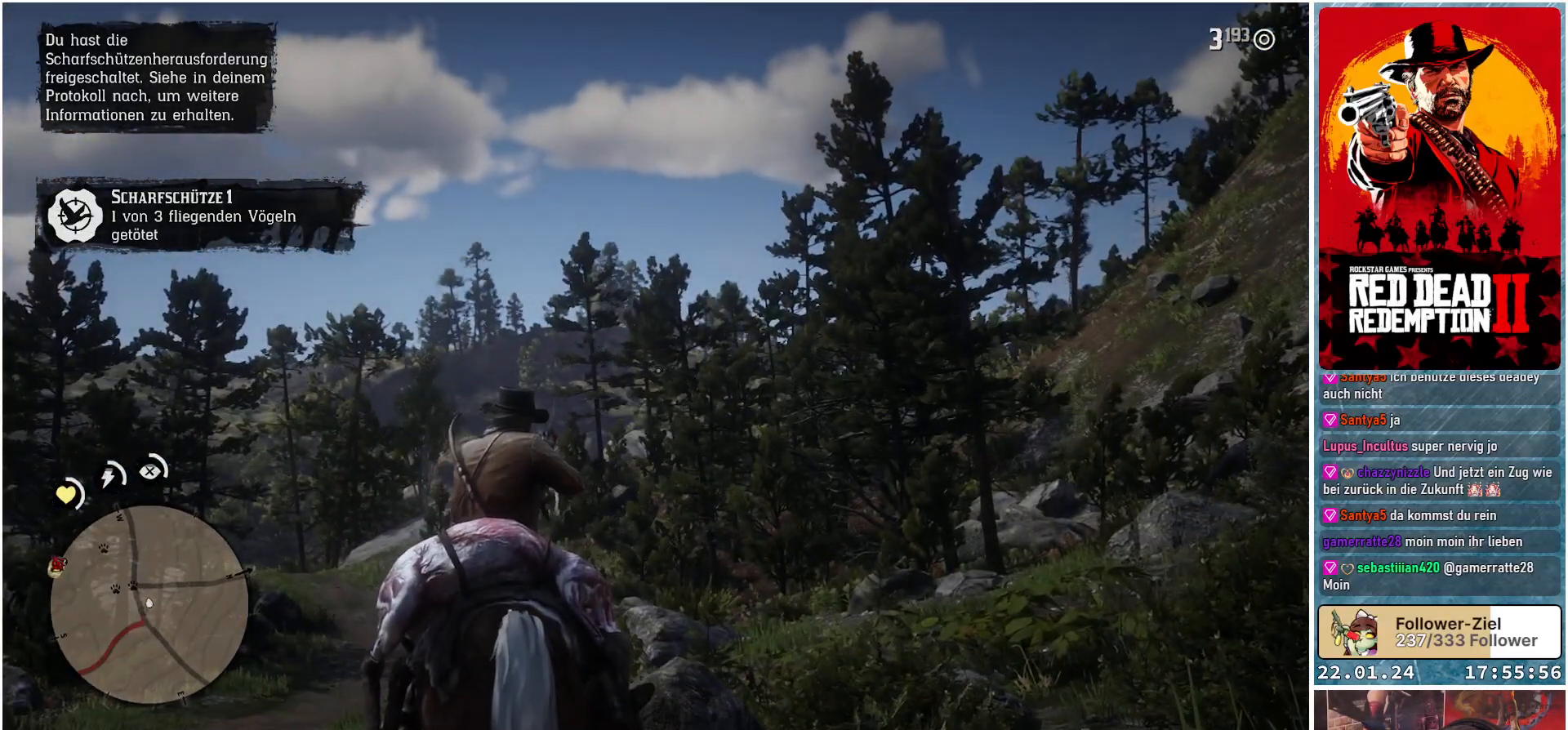
{"buttons": [], "left_stick": "center", "right_stick": "left", "events": [[267, "L2", "up"], [450, "right_stick", "left"]]}
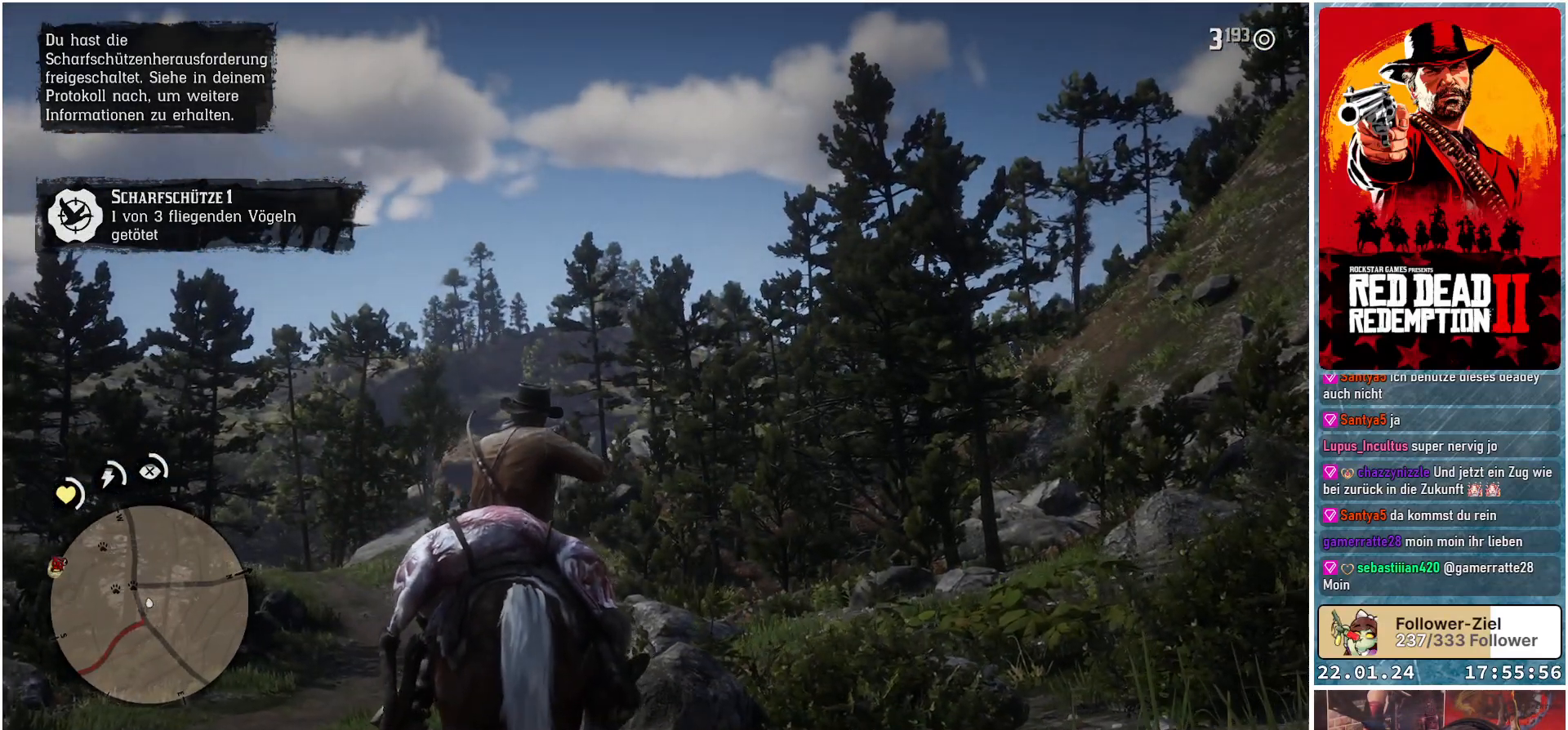
{"buttons": [], "left_stick": "up", "right_stick": "center", "events": [[67, "left_stick", "up-left"], [84, "right_stick", "down-left"], [367, "left_stick", "up"], [501, "right_stick", "center"]]}
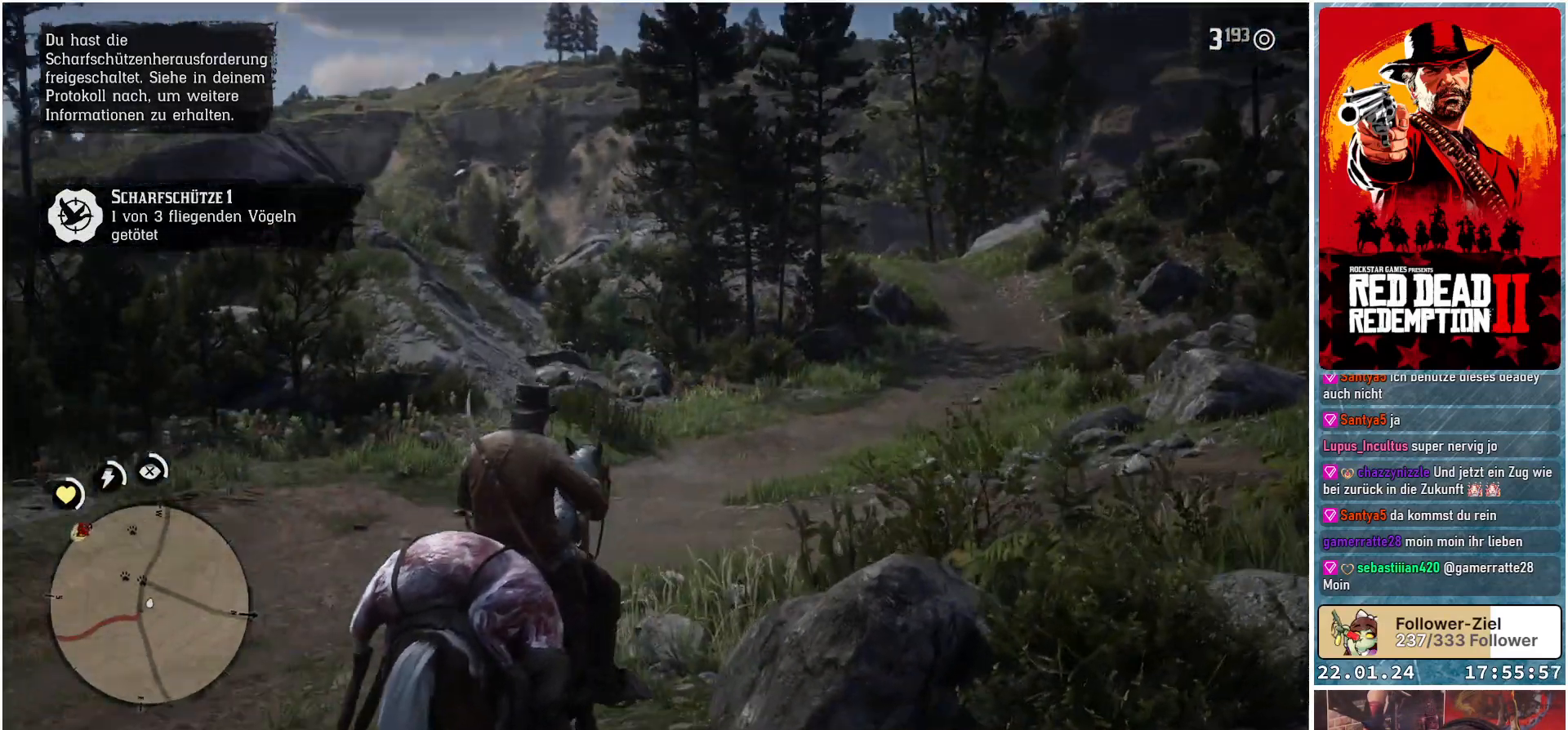
{"buttons": [], "left_stick": "up", "right_stick": "center", "events": []}
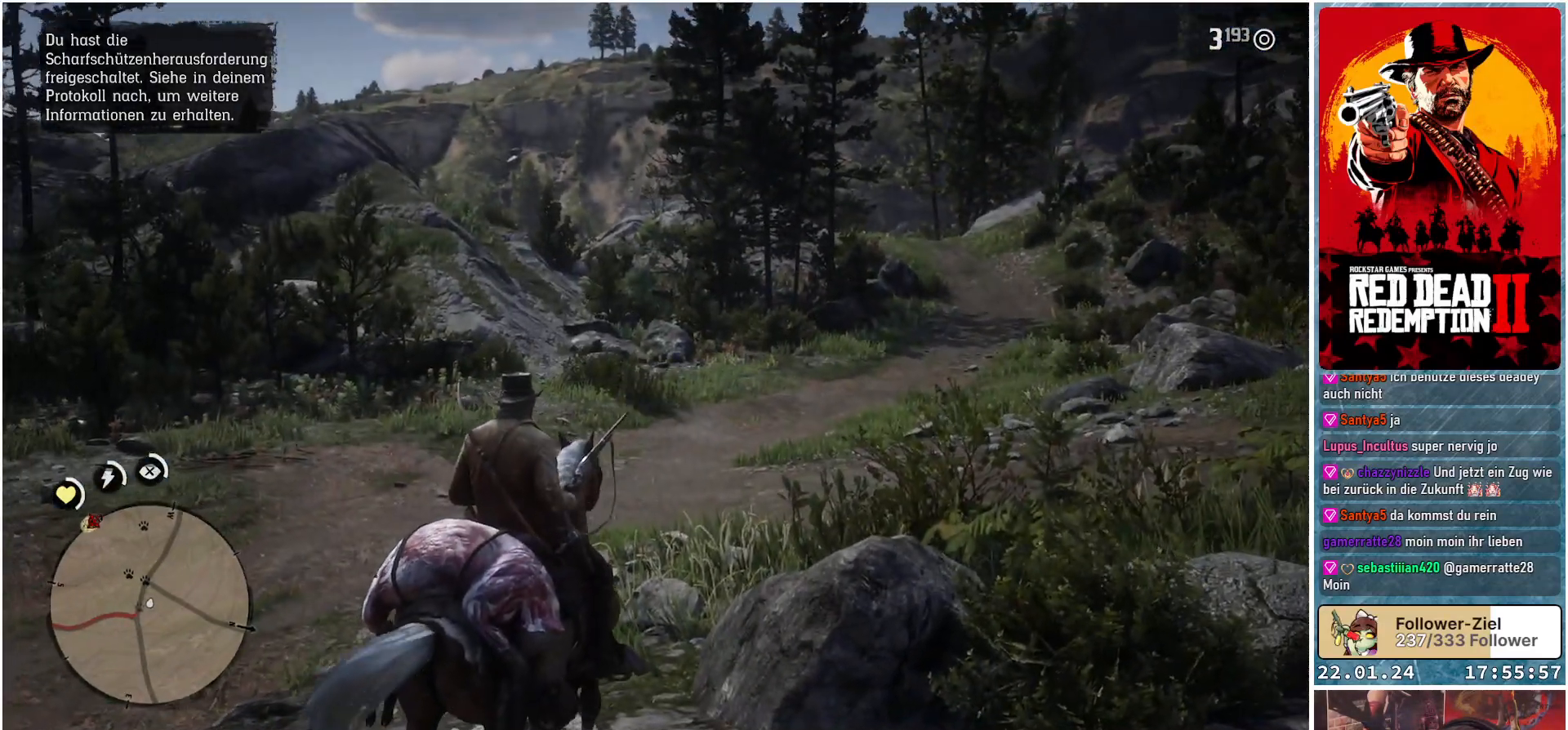
{"buttons": [], "left_stick": "up-left", "right_stick": "center", "events": [[34, "right_stick", "down"], [117, "left_stick", "up-left"], [200, "right_stick", "center"]]}
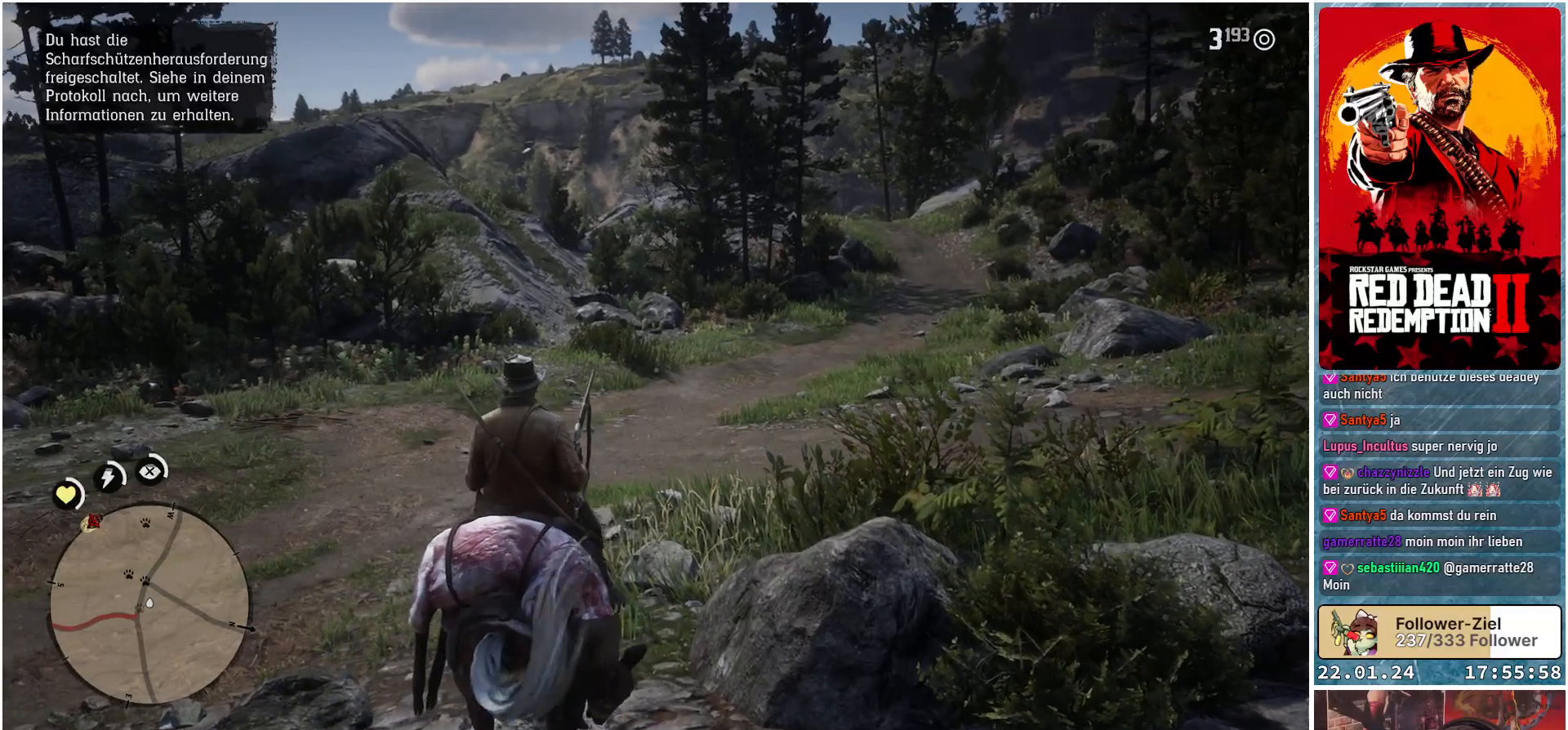
{"buttons": [], "left_stick": "up-left", "right_stick": "center", "events": [[317, "L3", "down"], [500, "L3", "up"]]}
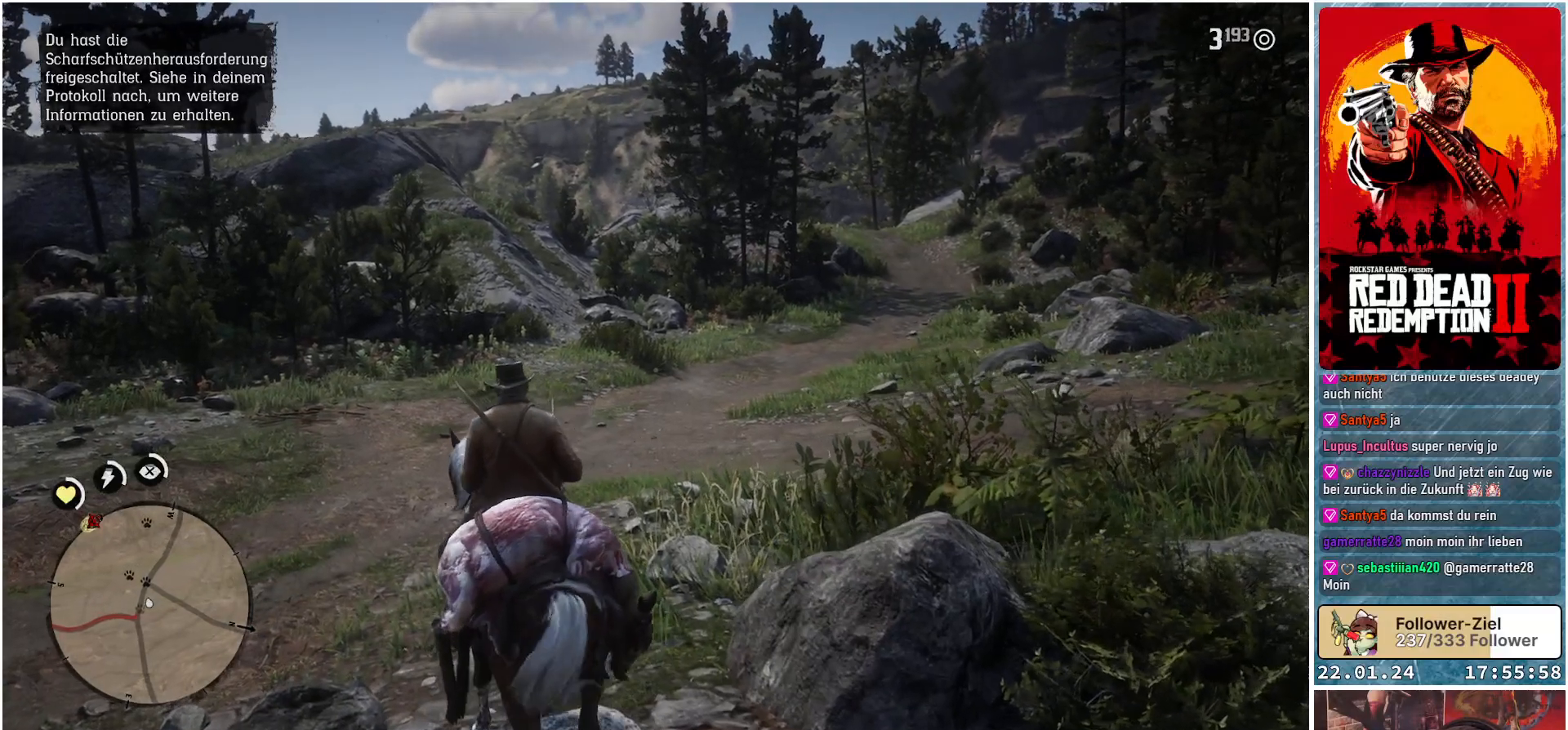
{"buttons": [], "left_stick": "up-left", "right_stick": "center", "events": [[250, "right_stick", "down-left"], [451, "right_stick", "center"]]}
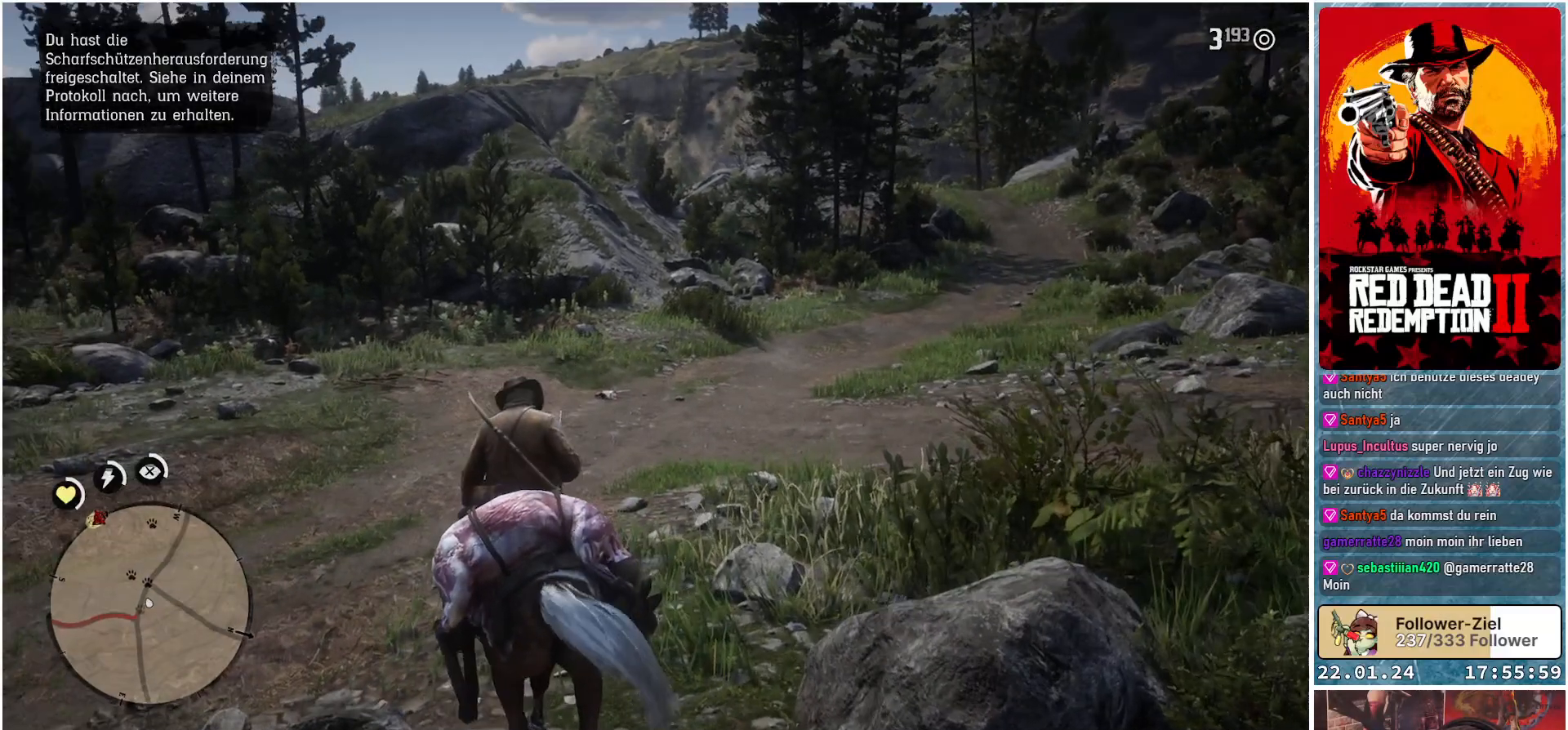
{"buttons": [], "left_stick": "up-left", "right_stick": "center", "events": [[267, "L3", "down"], [367, "L3", "up"]]}
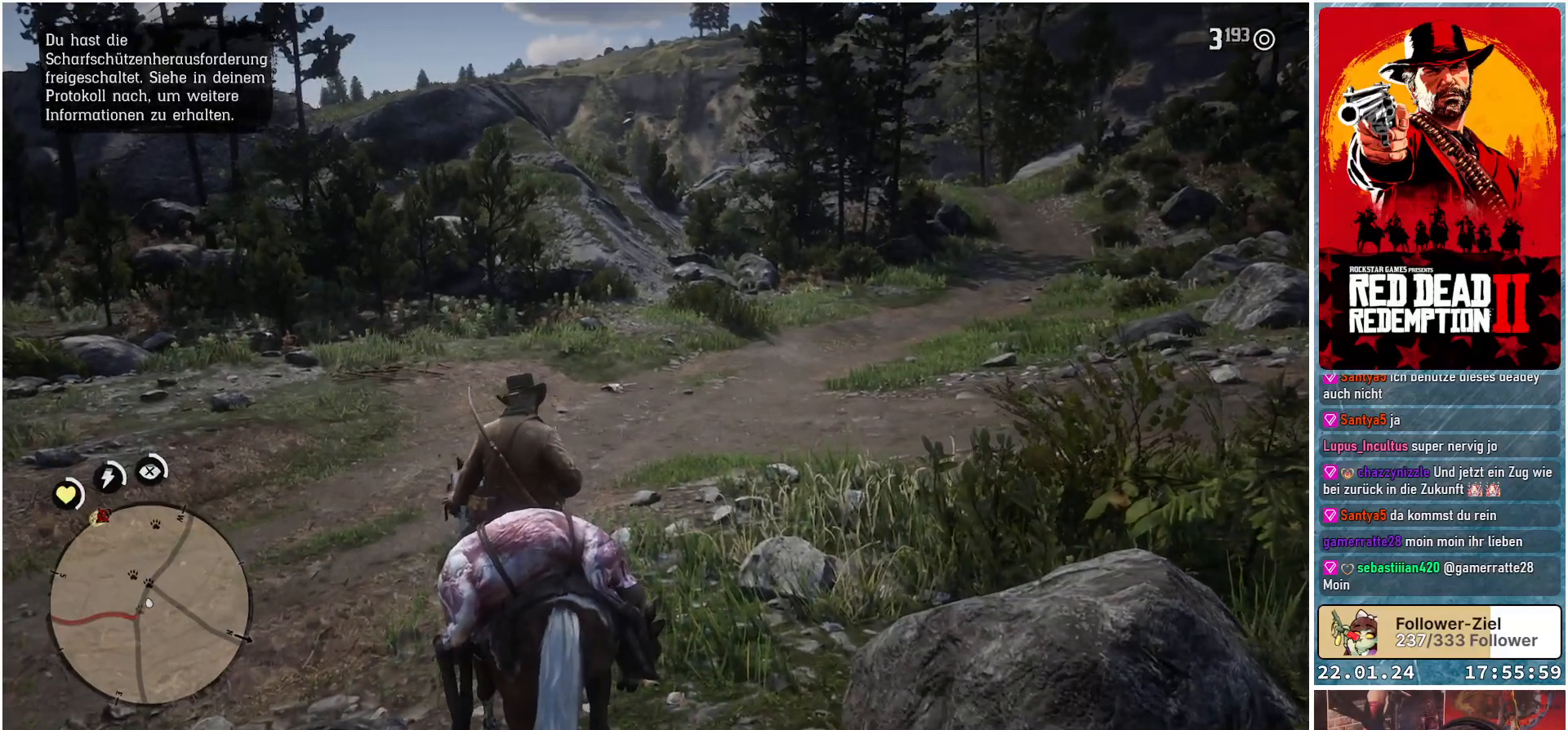
{"buttons": ["L3"], "left_stick": "up-left", "right_stick": "center", "events": [[100, "L3", "down"], [217, "L3", "up"], [401, "L3", "down"]]}
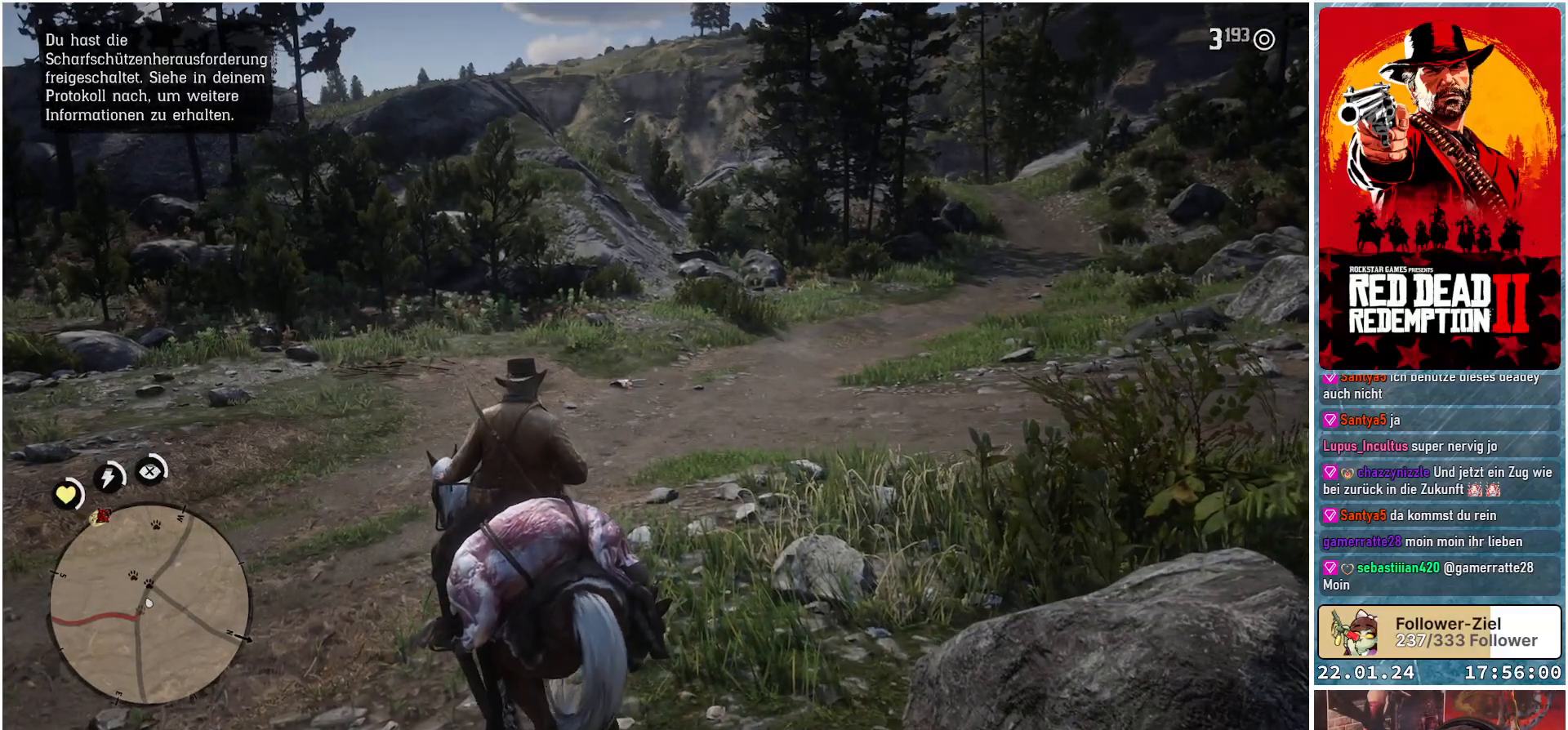
{"buttons": [], "left_stick": "up", "right_stick": "center", "events": [[33, "L3", "up"], [200, "L3", "down"], [333, "L3", "up"], [484, "left_stick", "up"]]}
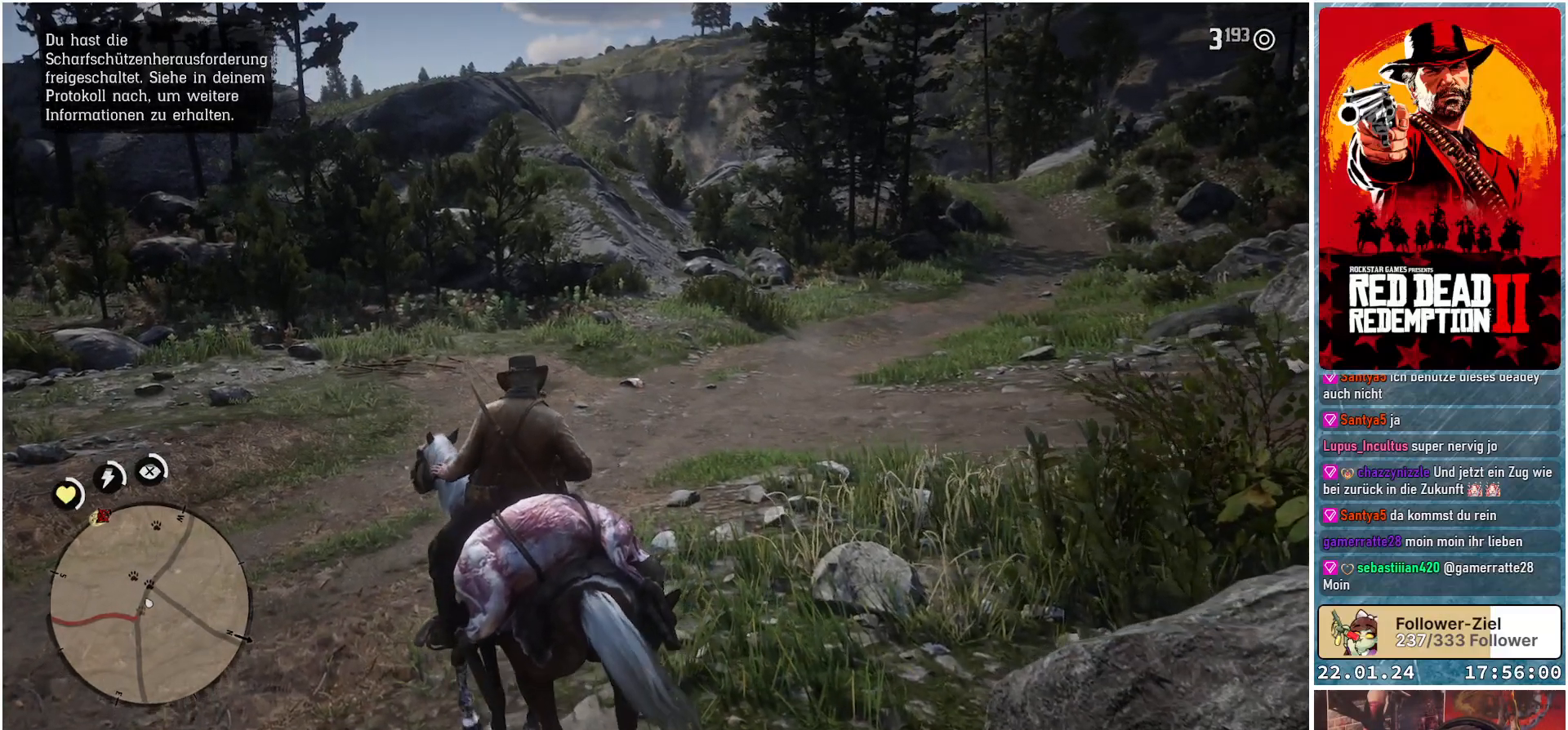
{"buttons": [], "left_stick": "up", "right_stick": "center", "events": [[17, "right_stick", "down-left"], [301, "right_stick", "center"]]}
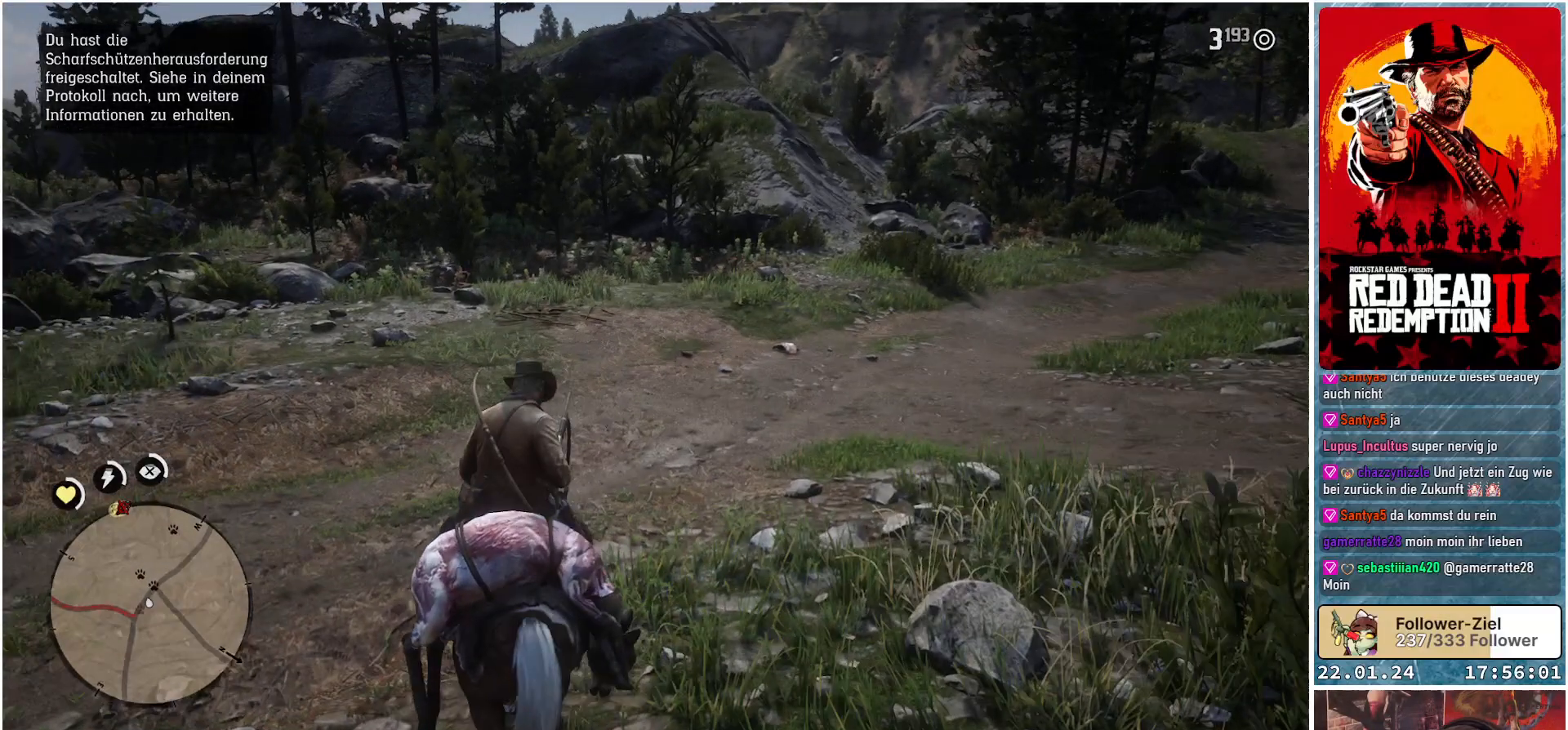
{"buttons": [], "left_stick": "up-left", "right_stick": "center", "events": [[83, "L3", "down"], [83, "left_stick", "up-left"], [200, "L3", "up"], [350, "L3", "down"], [467, "L3", "up"]]}
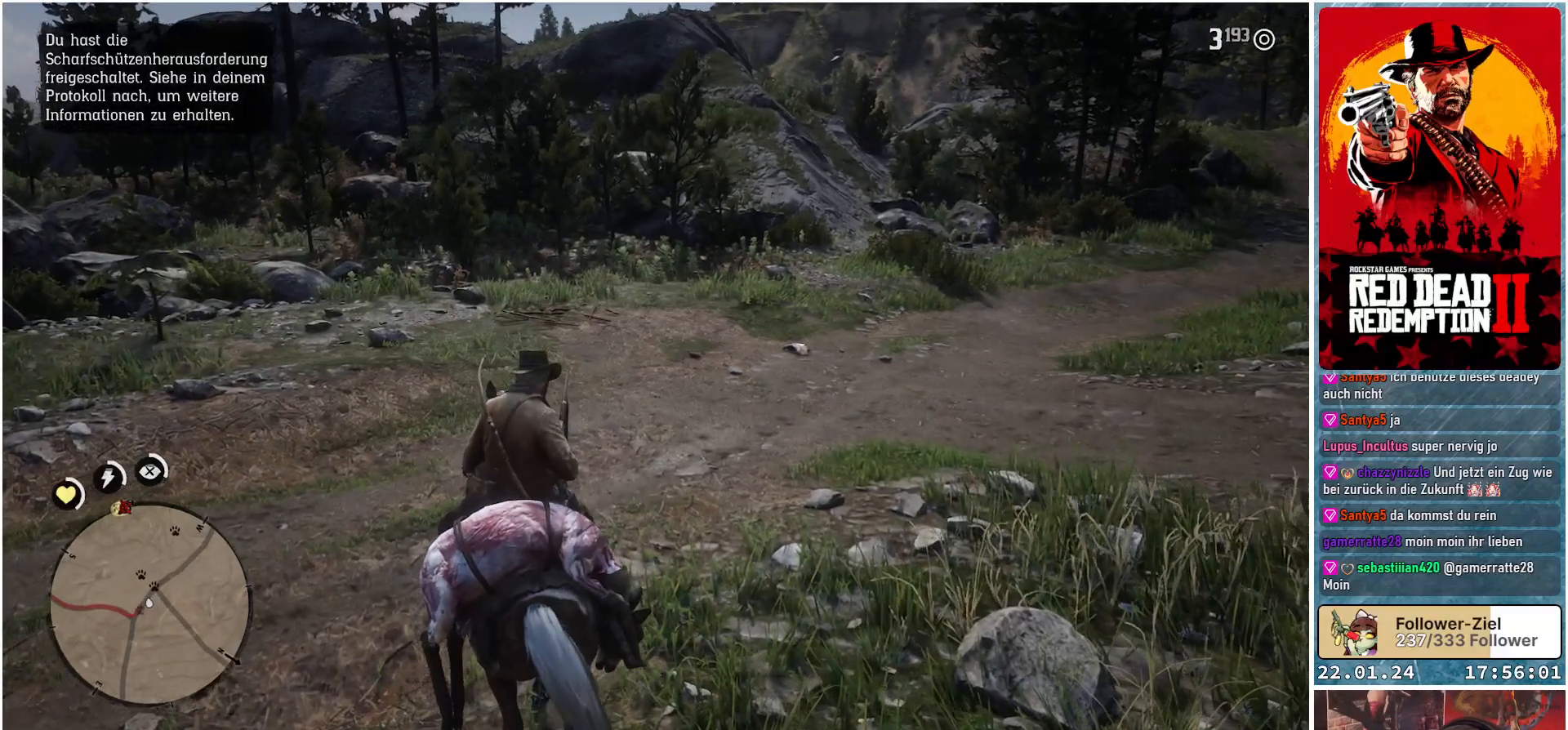
{"buttons": [], "left_stick": "up-left", "right_stick": "center", "events": [[150, "L3", "down"], [216, "L3", "up"], [367, "L3", "down"], [450, "L3", "up"]]}
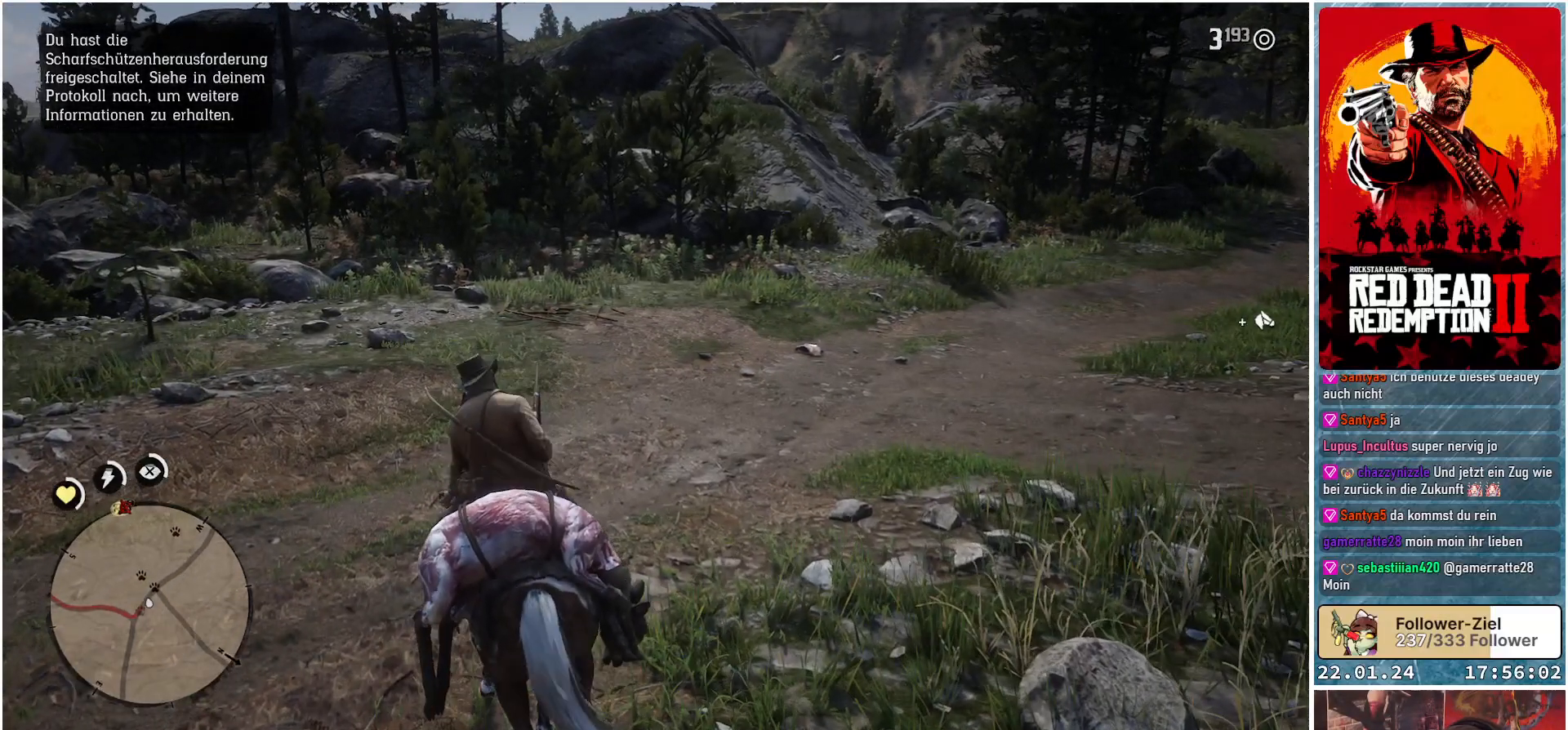
{"buttons": [], "left_stick": "up-left", "right_stick": "center", "events": [[317, "L3", "down"], [467, "L3", "up"]]}
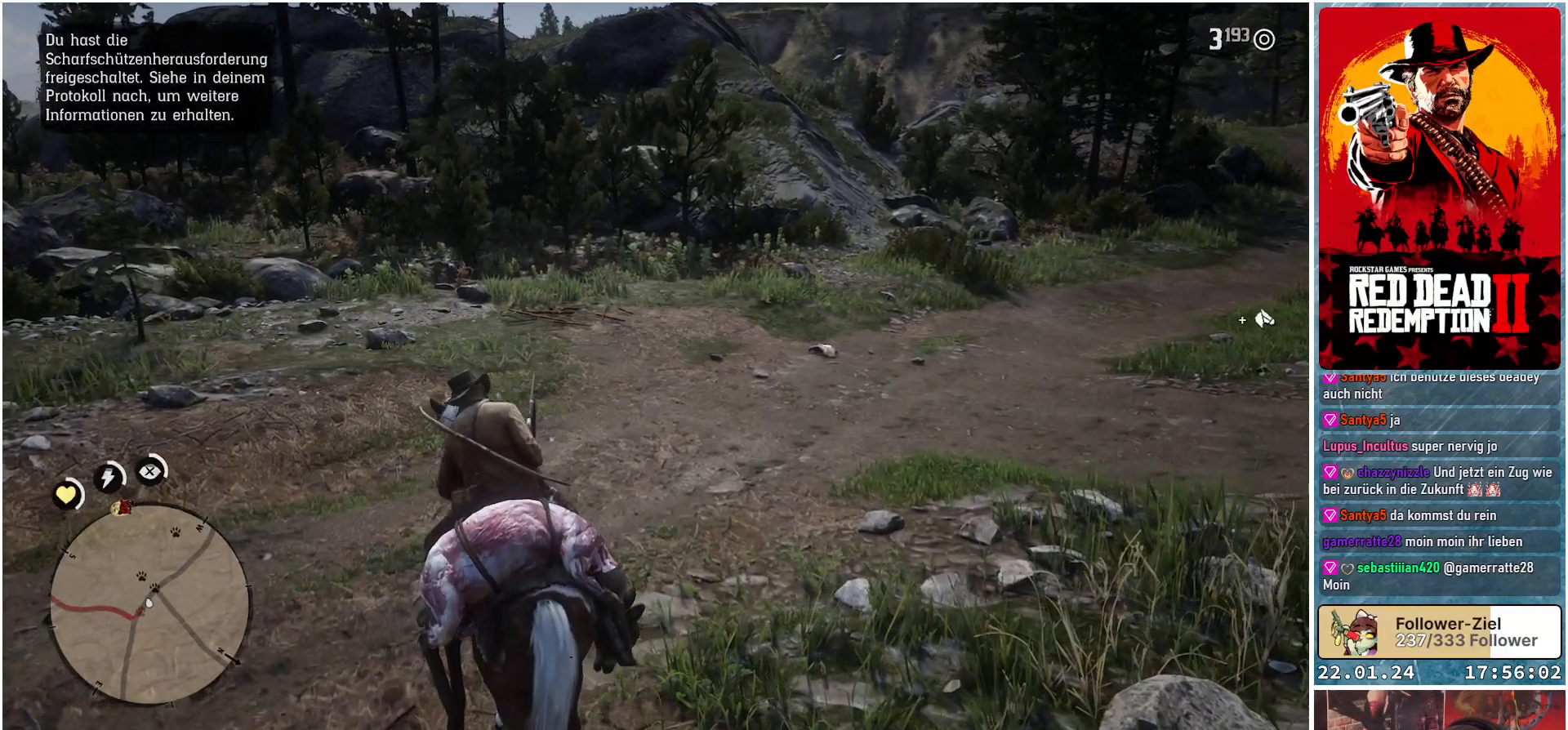
{"buttons": [], "left_stick": "up-left", "right_stick": "center", "events": [[150, "L3", "down"], [233, "L3", "up"], [400, "L3", "down"], [450, "L3", "up"]]}
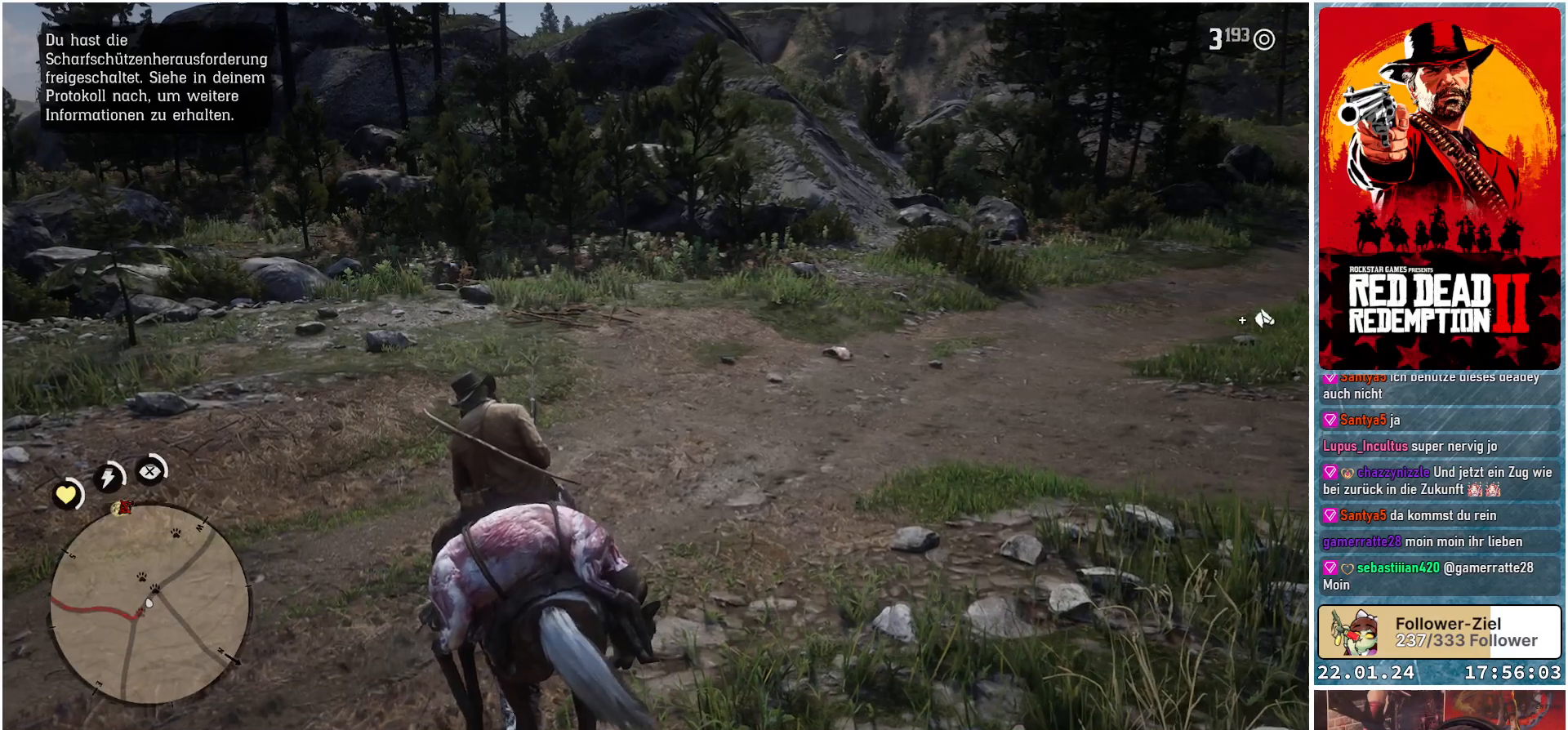
{"buttons": ["B"], "left_stick": "up", "right_stick": "center", "events": [[350, "L3", "down"], [451, "left_stick", "up"], [467, "L3", "up"], [501, "B", "down"]]}
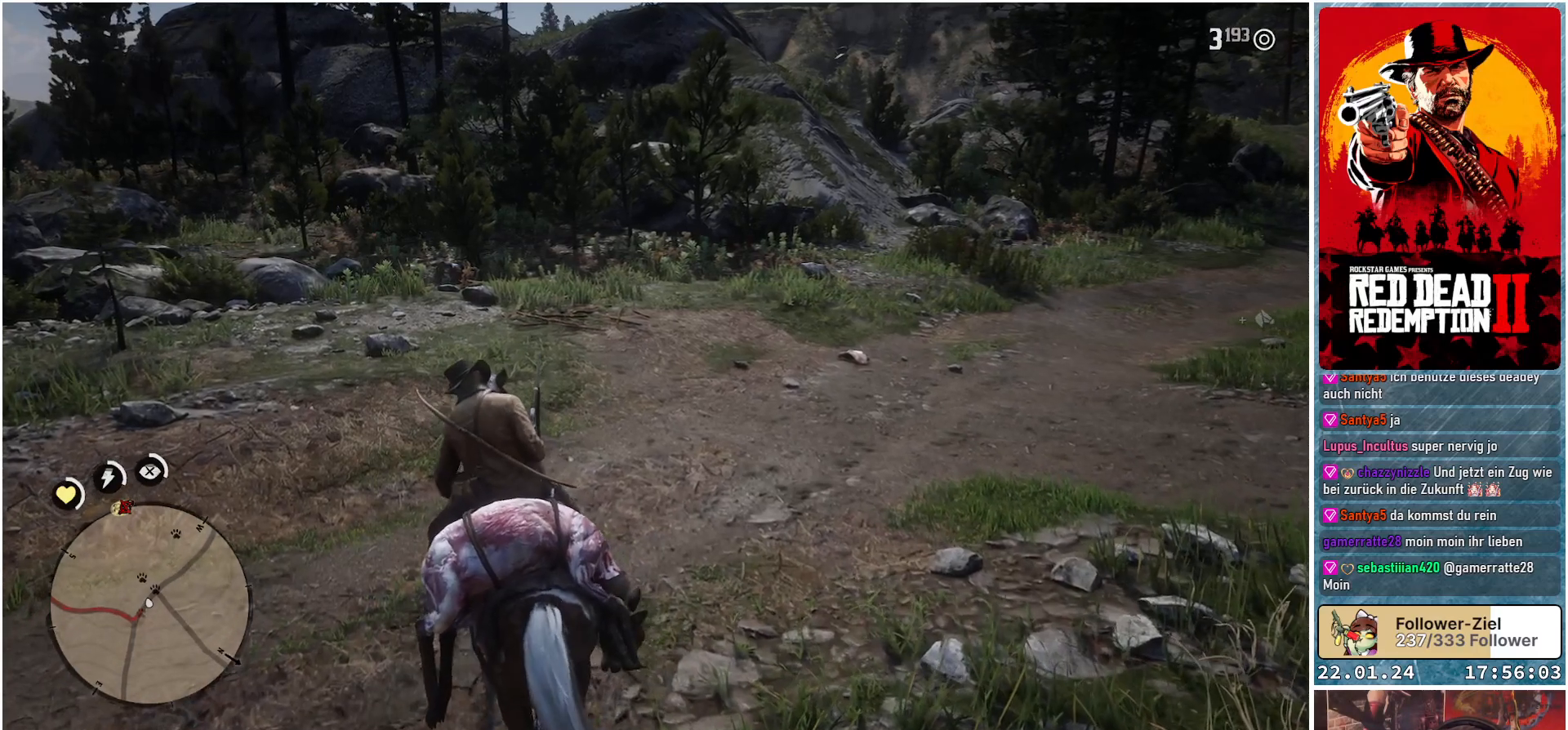
{"buttons": [], "left_stick": "up", "right_stick": "center", "events": [[133, "B", "up"]]}
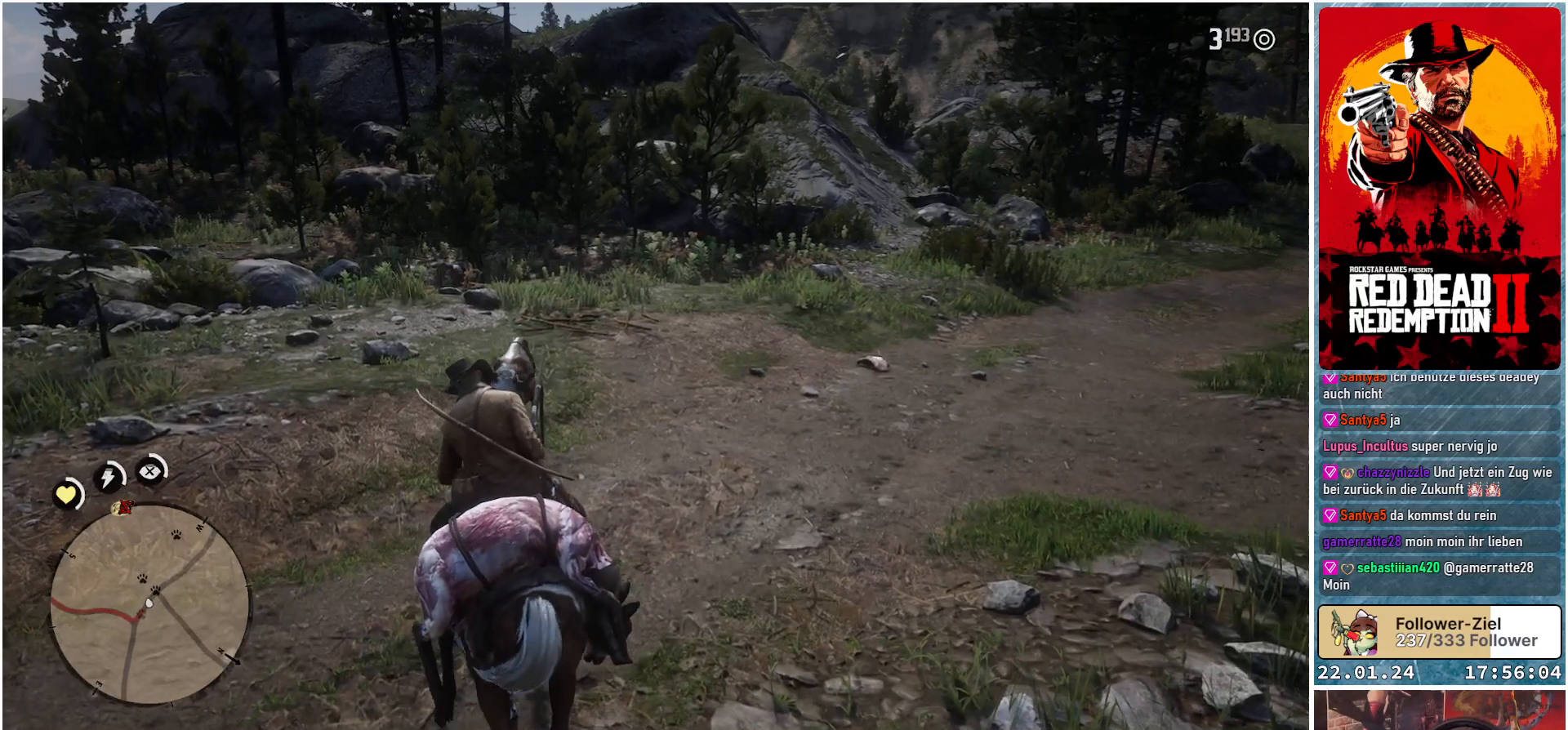
{"buttons": [], "left_stick": "up", "right_stick": "center", "events": [[217, "right_stick", "right"], [367, "right_stick", "center"]]}
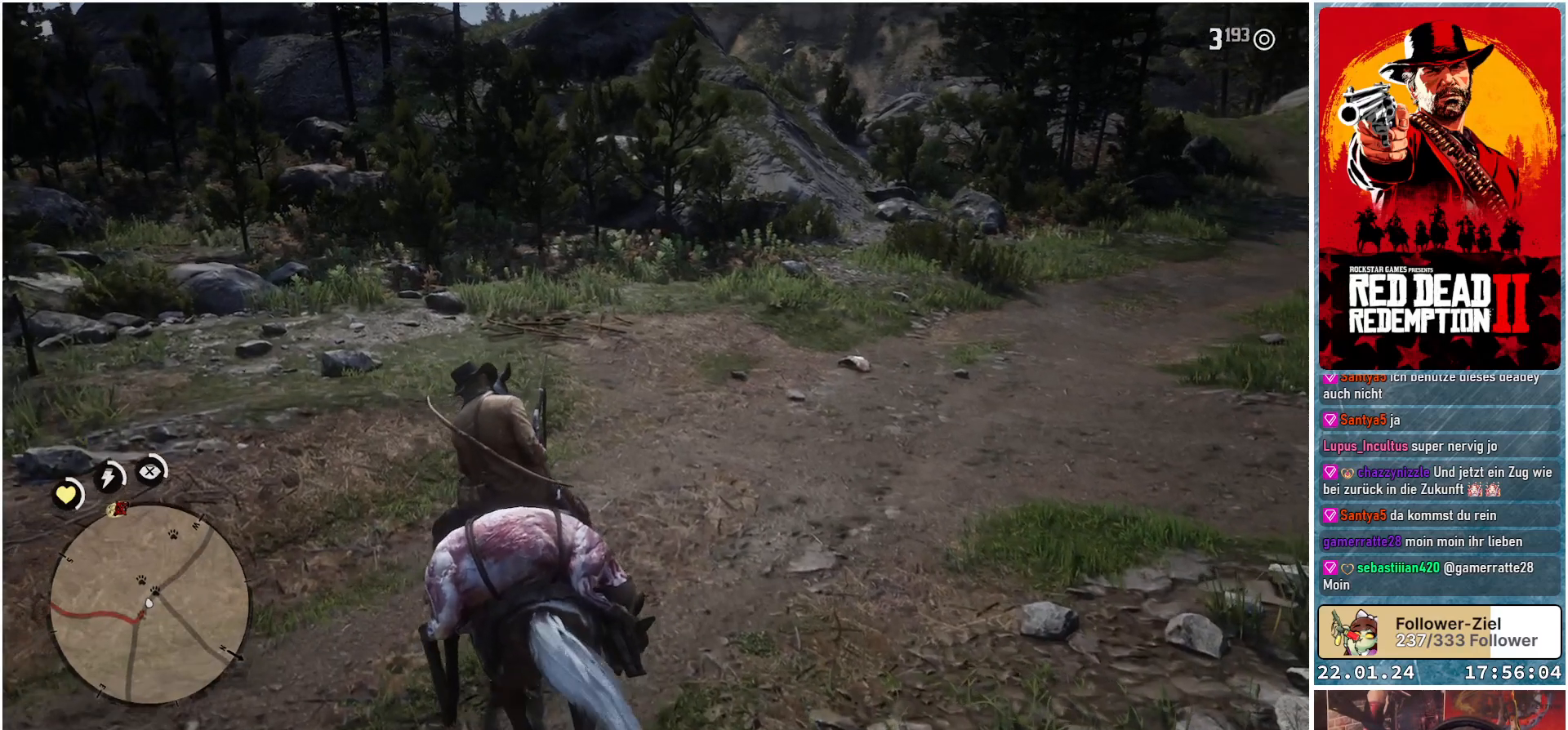
{"buttons": [], "left_stick": "up", "right_stick": "center", "events": []}
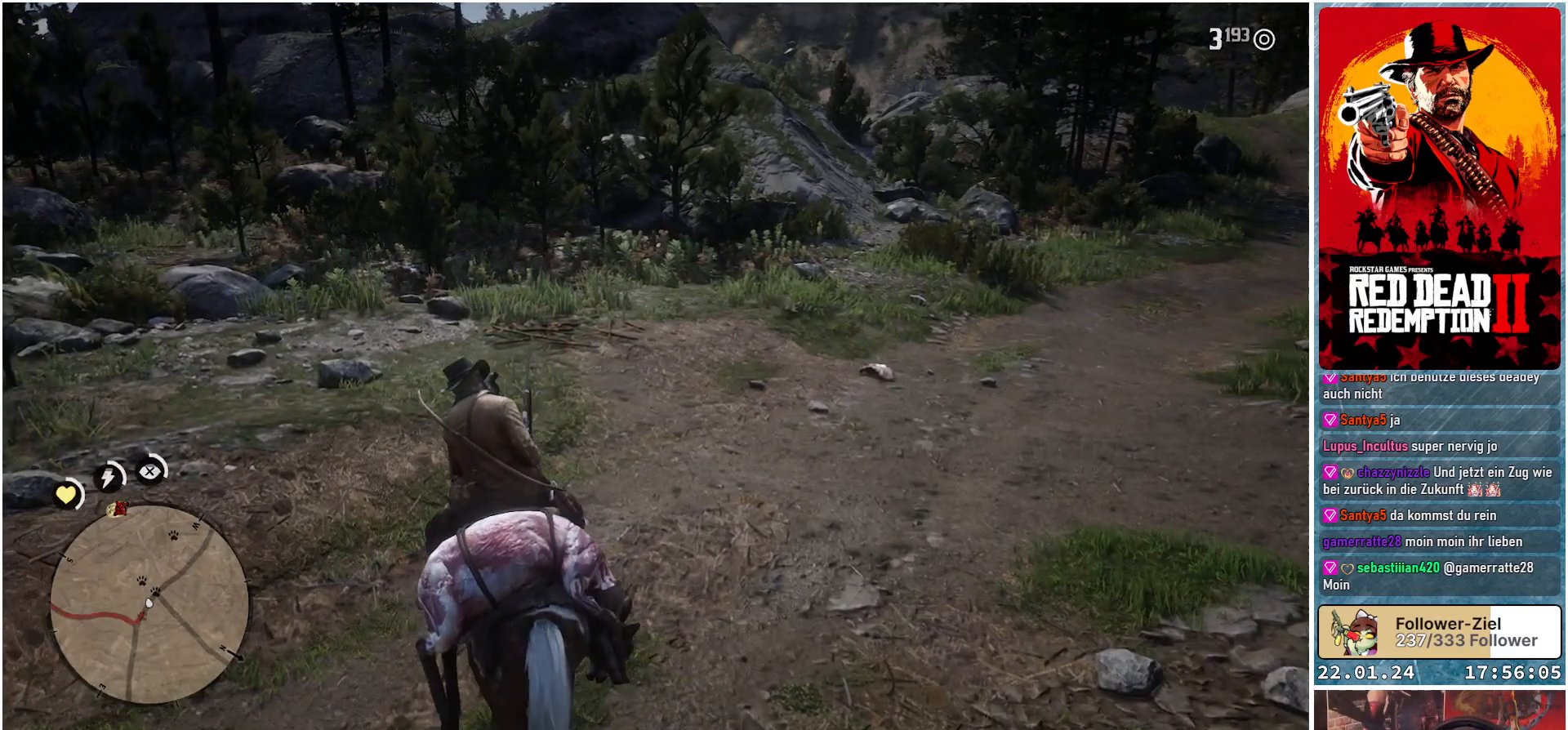
{"buttons": [], "left_stick": "up", "right_stick": "down-right", "events": [[467, "right_stick", "down-right"]]}
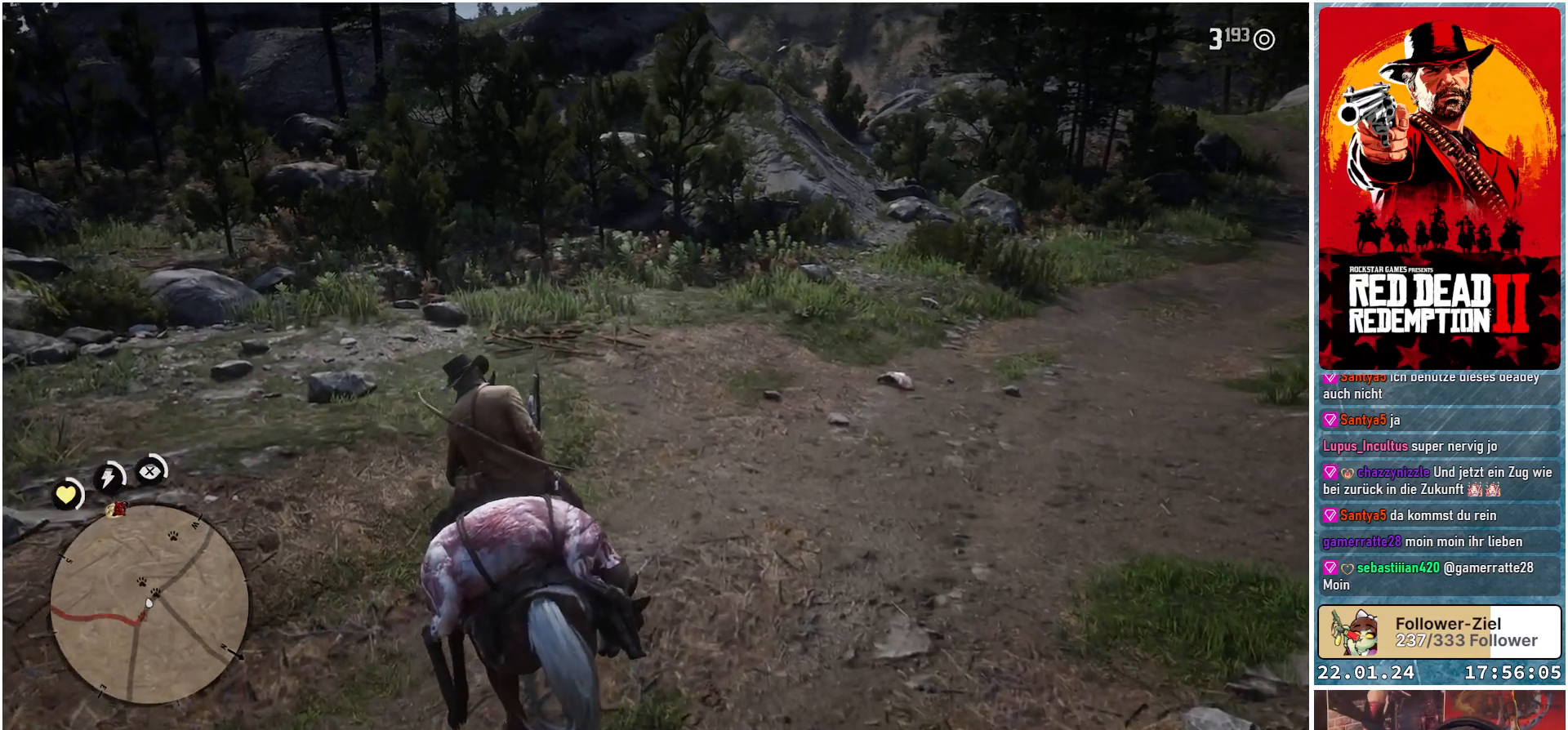
{"buttons": [], "left_stick": "up", "right_stick": "center", "events": [[266, "right_stick", "center"]]}
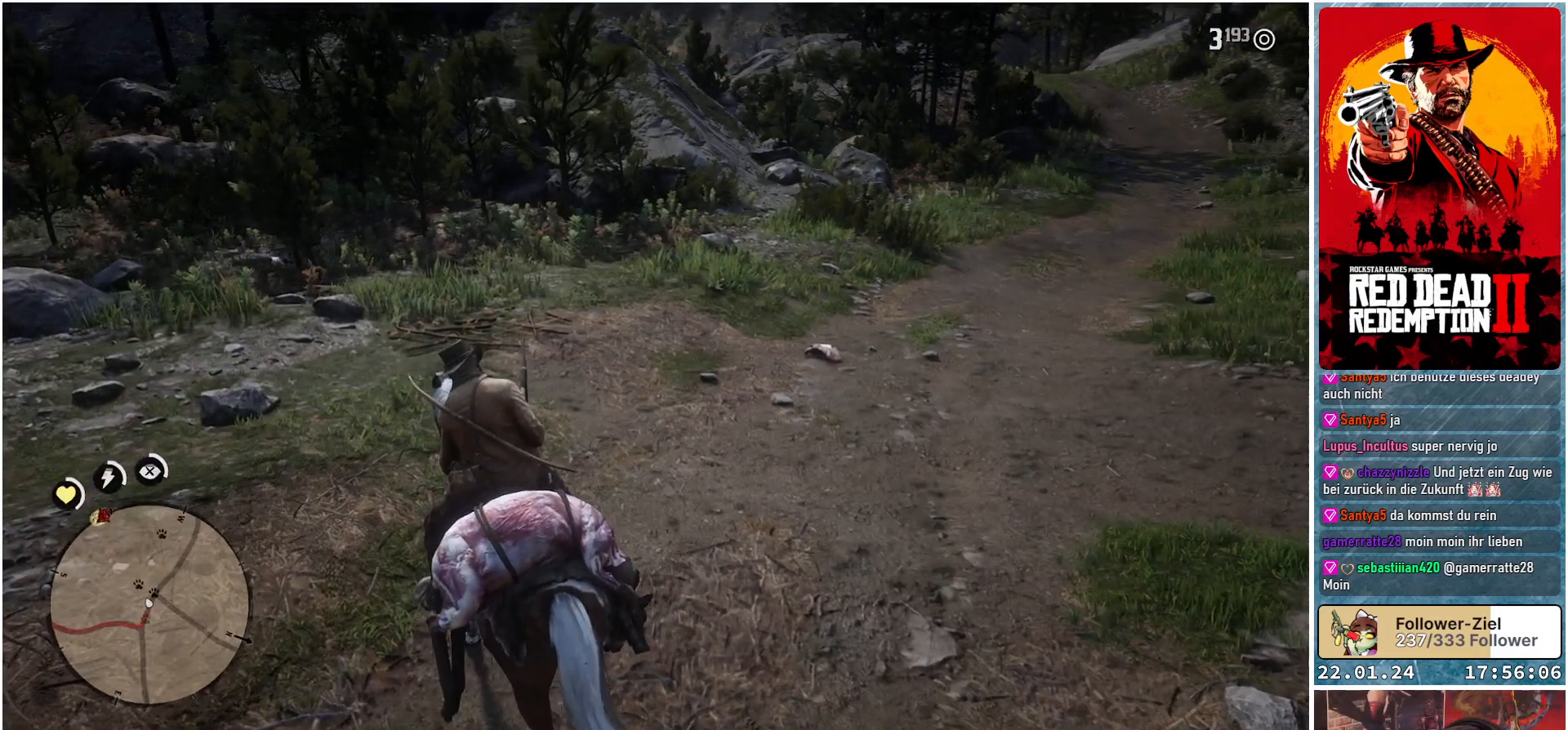
{"buttons": [], "left_stick": "up", "right_stick": "center", "events": []}
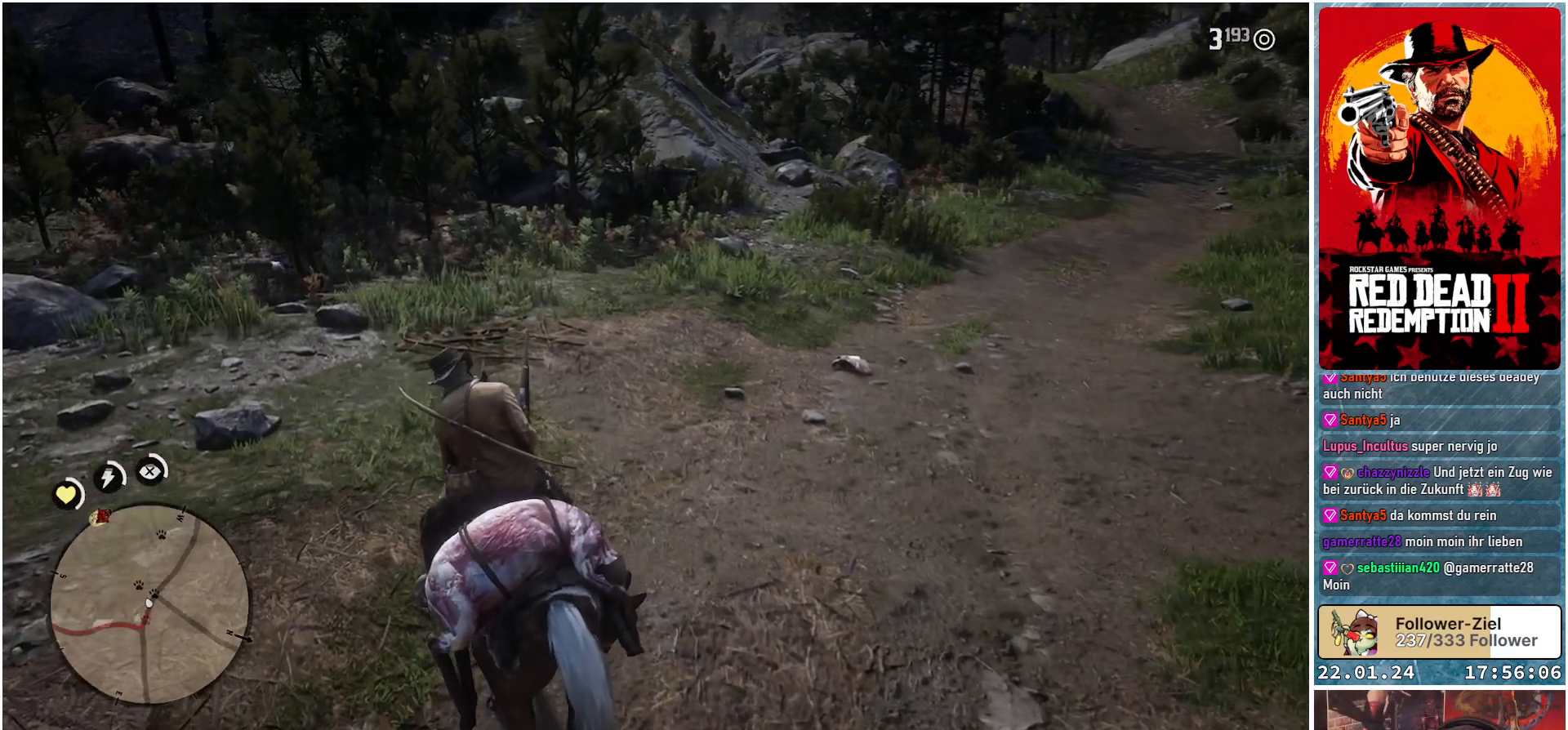
{"buttons": [], "left_stick": "up", "right_stick": "right", "events": [[300, "right_stick", "down-right"], [483, "right_stick", "right"]]}